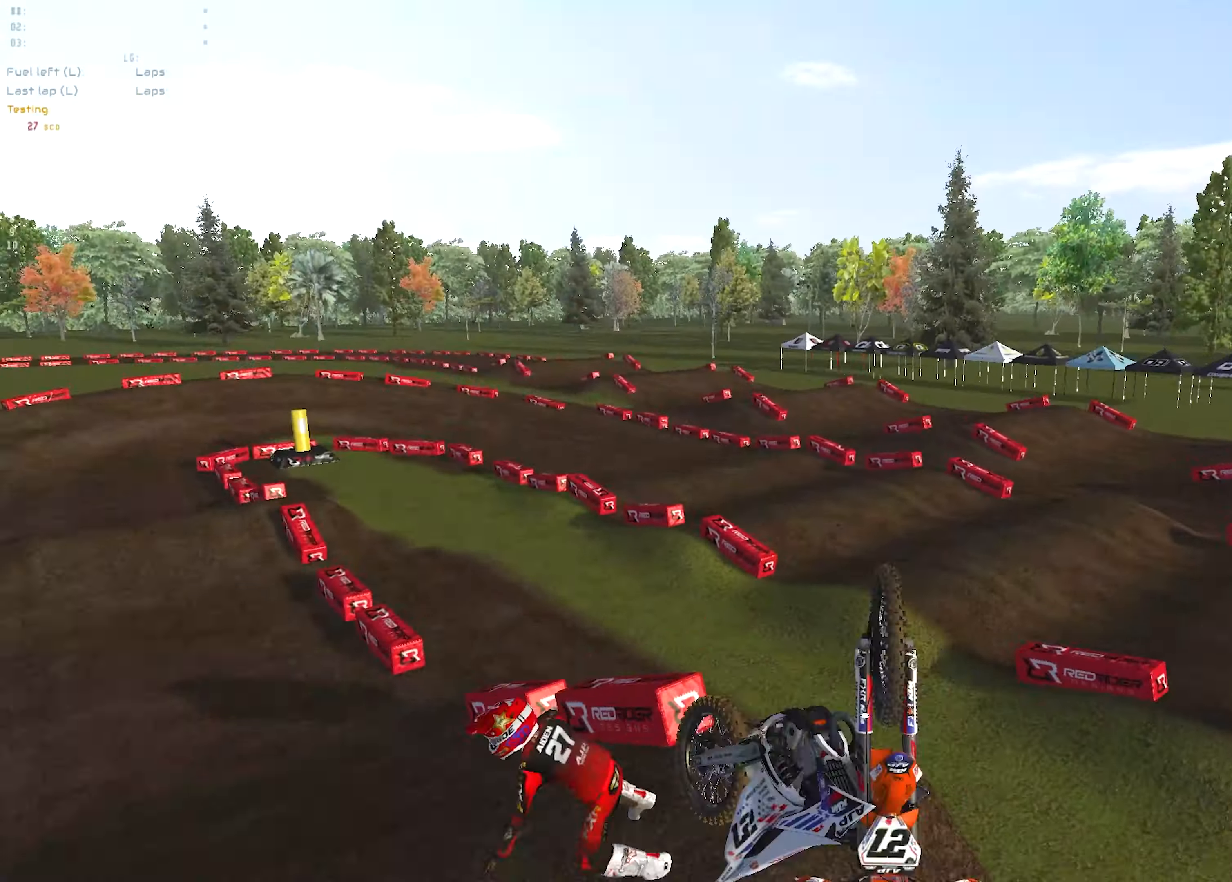
Gameplay with a controller (PlayStation layout); each line is a JSON object with the inputs held at the frame after it. "events" lists button and stick changes between this image and that frame as [ms after this image, input, new state], when the widget could be followed in between.
{"buttons": ["SQUARE"], "left_stick": "center", "right_stick": "center", "events": [[417, "SQUARE", "down"]]}
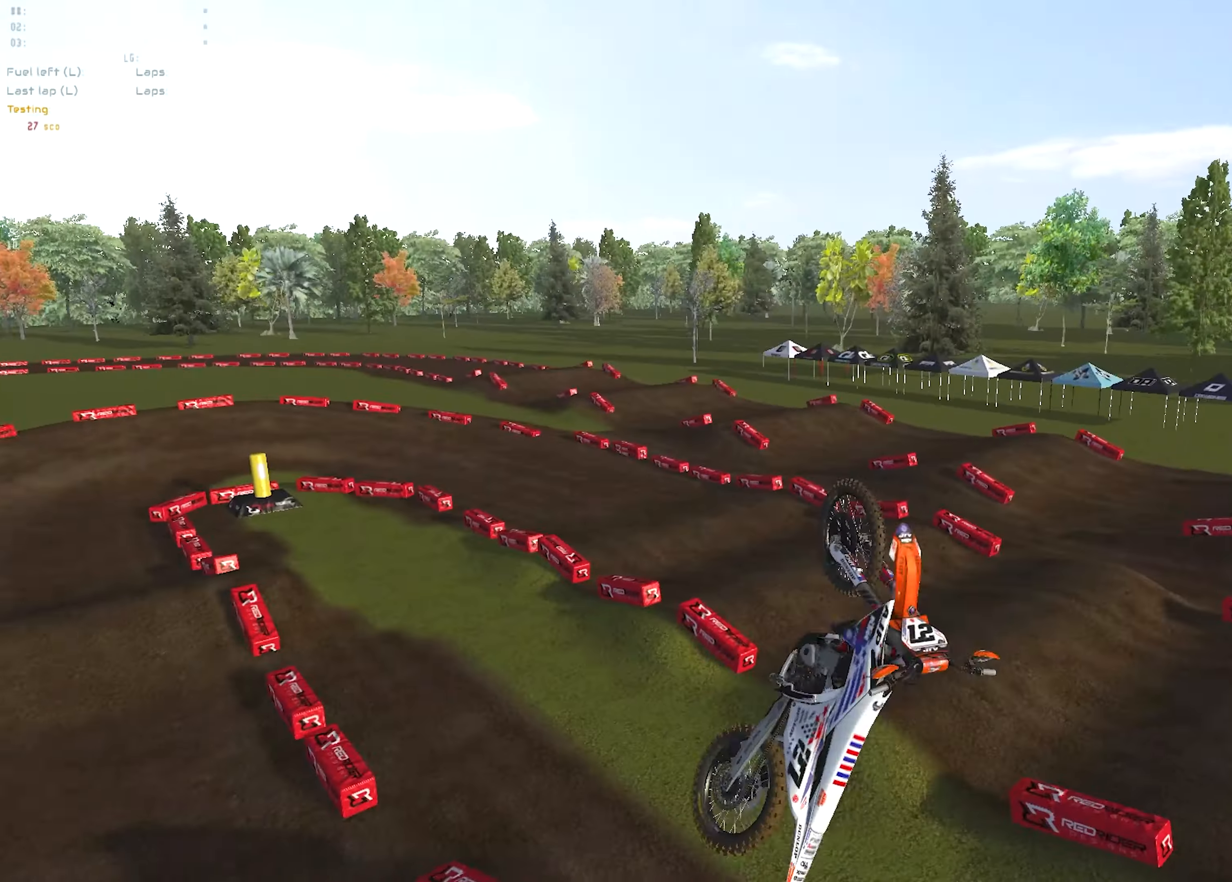
{"buttons": [], "left_stick": "center", "right_stick": "center", "events": [[200, "DPAD_LEFT", "down"], [200, "SQUARE", "up"], [483, "DPAD_LEFT", "up"]]}
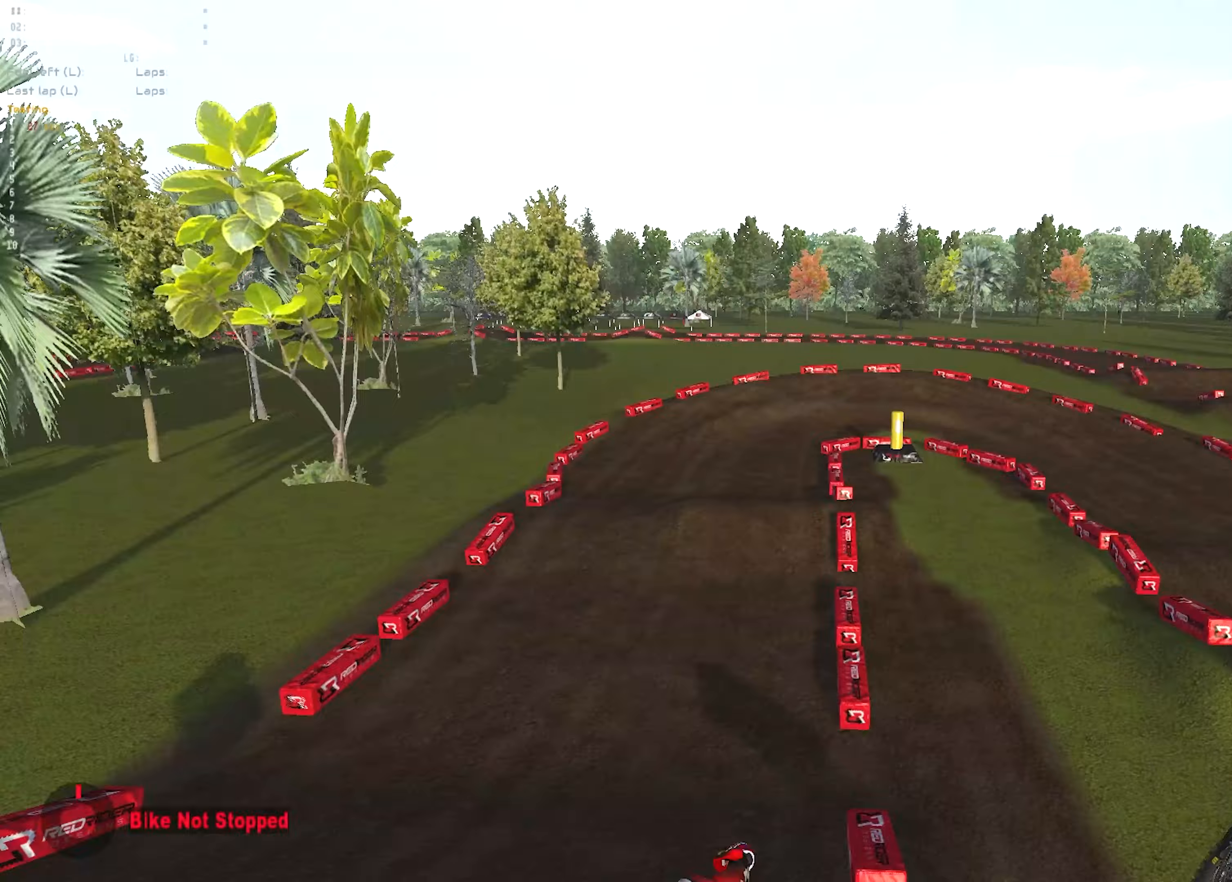
{"buttons": ["SQUARE"], "left_stick": "center", "right_stick": "center", "events": [[100, "SQUARE", "down"], [283, "SQUARE", "up"], [450, "SQUARE", "down"]]}
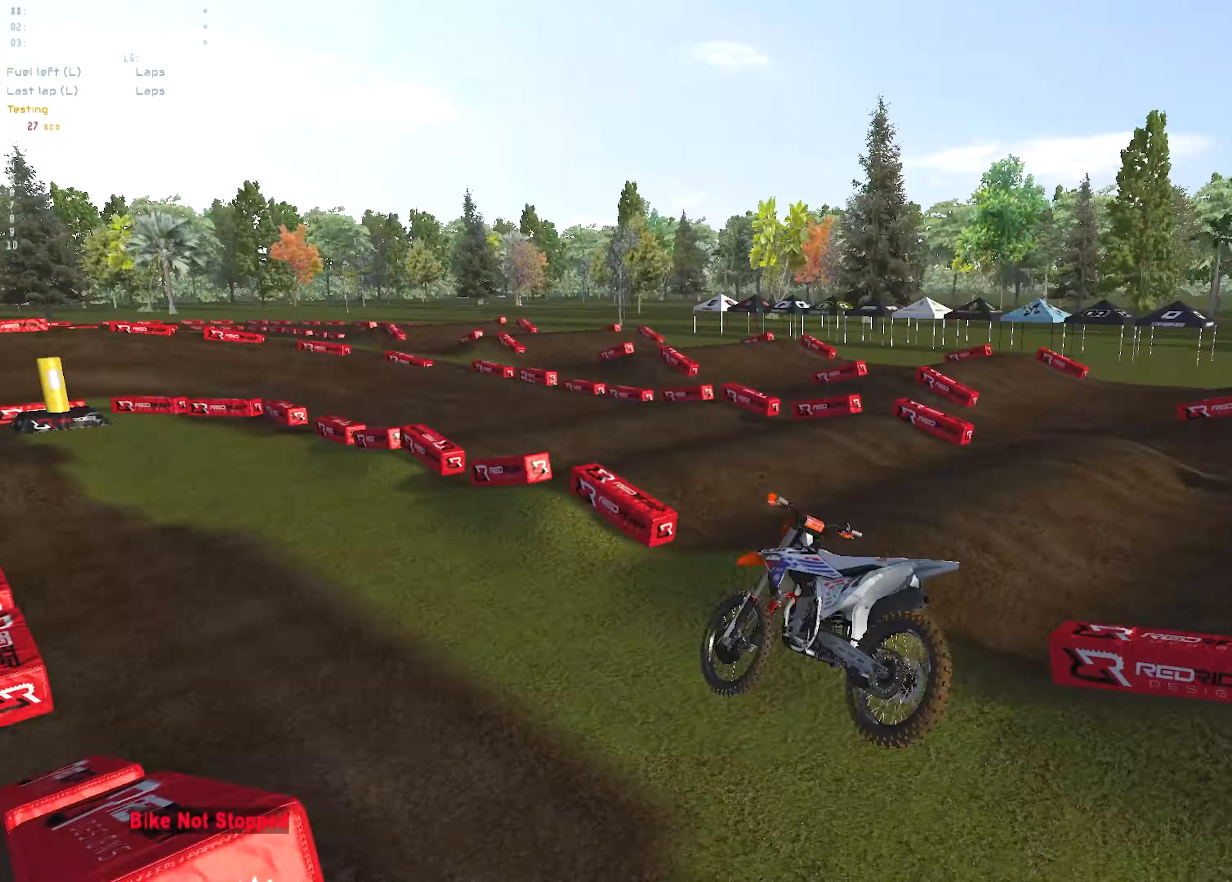
{"buttons": ["R1", "R2"], "left_stick": "up-left", "right_stick": "up", "events": [[17, "SQUARE", "up"], [83, "SQUARE", "down"], [183, "SQUARE", "up"], [250, "SQUARE", "down"], [333, "R1", "down"], [333, "R2", "down"], [333, "SQUARE", "up"], [333, "left_stick", "up-left"], [367, "right_stick", "up"]]}
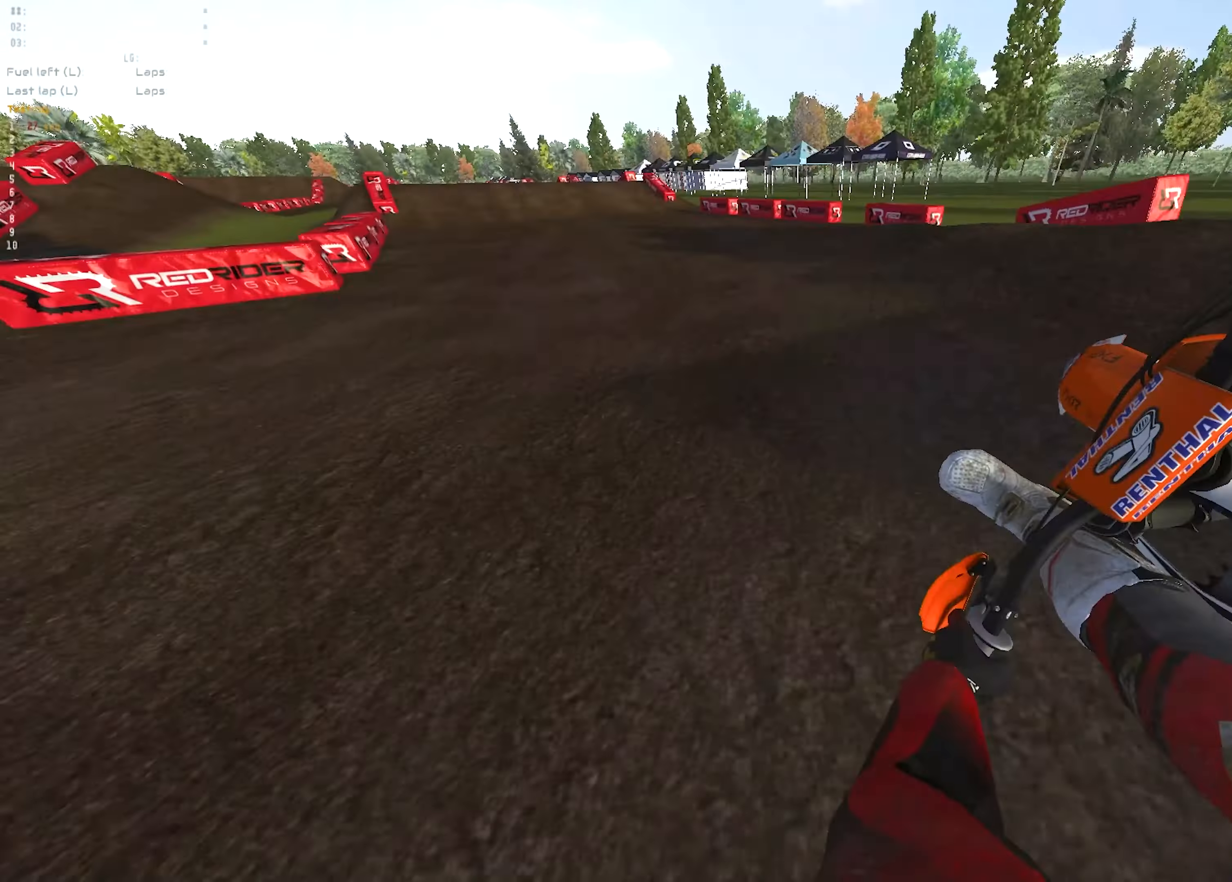
{"buttons": ["R1", "R2"], "left_stick": "up-left", "right_stick": "center", "events": [[167, "right_stick", "up-left"], [333, "right_stick", "center"]]}
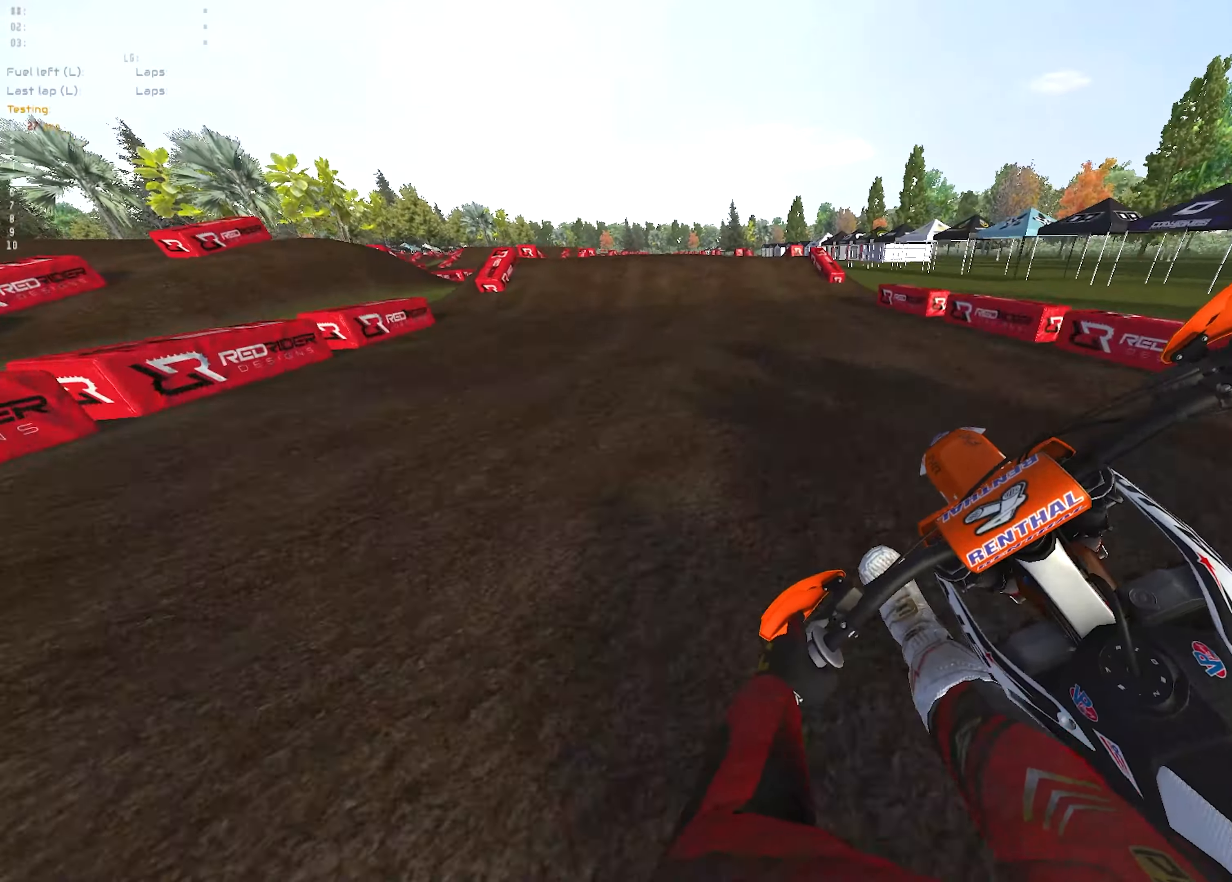
{"buttons": ["R2"], "left_stick": "up", "right_stick": "down-right", "events": [[50, "right_stick", "down"], [150, "right_stick", "down-right"], [383, "R1", "up"], [483, "left_stick", "up"]]}
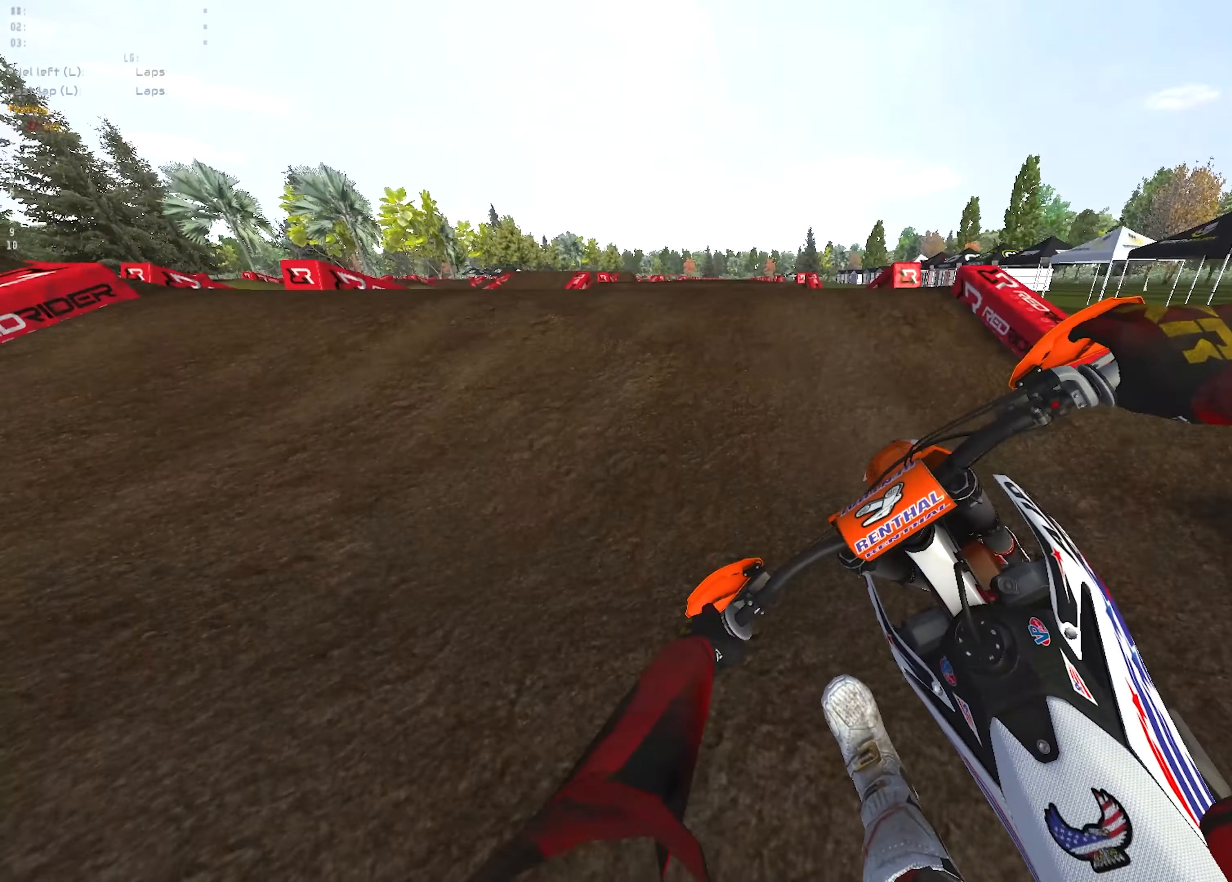
{"buttons": [], "left_stick": "up-left", "right_stick": "up", "events": [[17, "left_stick", "up-right"], [67, "right_stick", "down-left"], [167, "right_stick", "up-left"], [200, "left_stick", "center"], [283, "left_stick", "left"], [417, "R2", "up"], [417, "right_stick", "up"], [500, "left_stick", "up-left"]]}
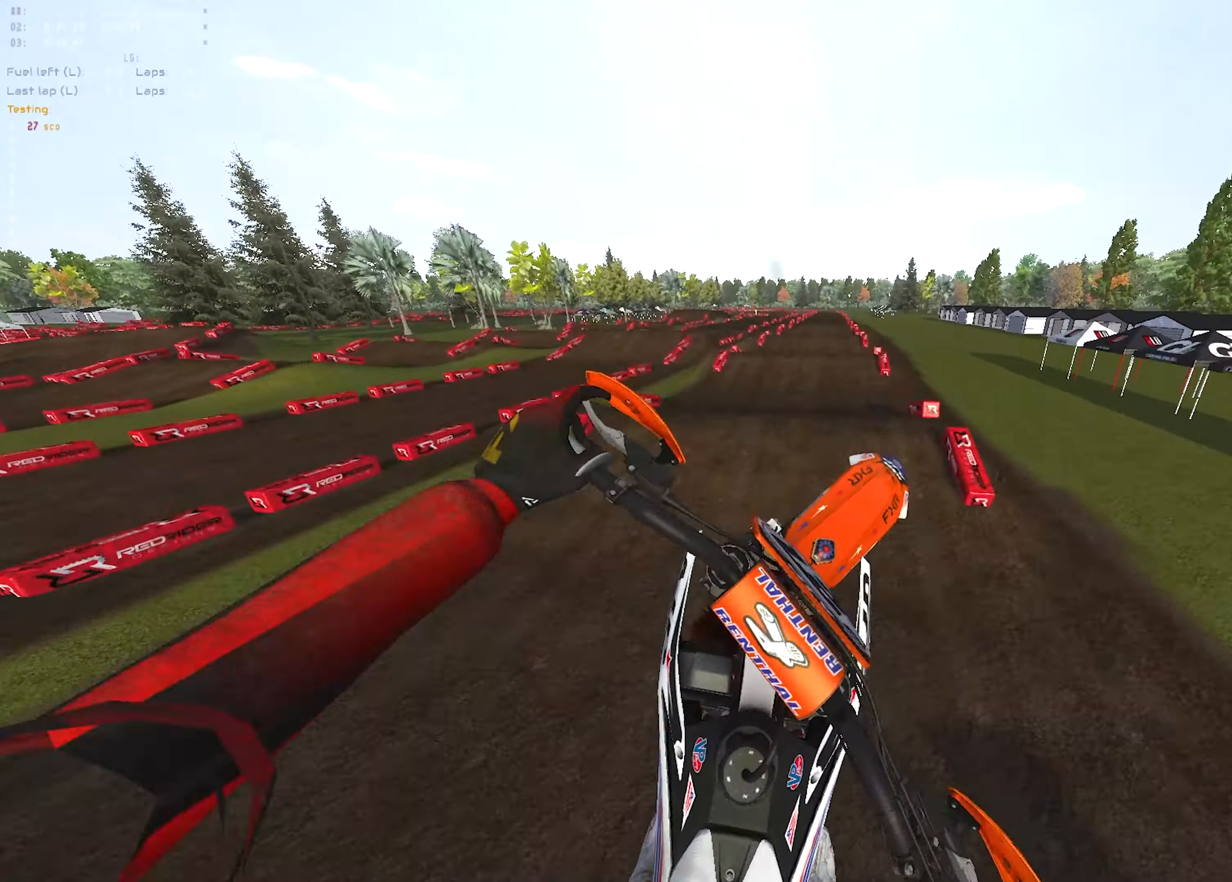
{"buttons": ["R1"], "left_stick": "up-left", "right_stick": "up-right", "events": [[100, "right_stick", "up-right"], [133, "R1", "down"], [383, "R3", "down"], [483, "R3", "up"]]}
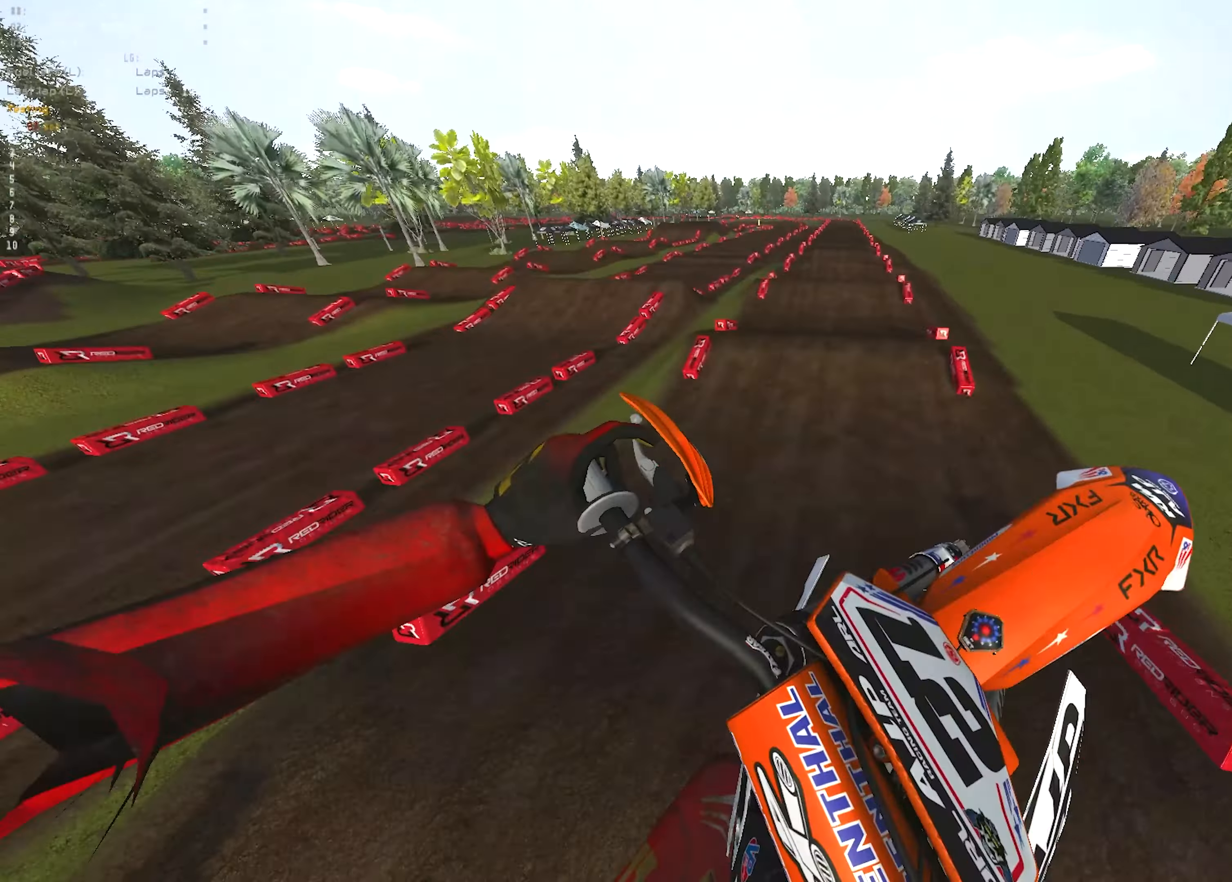
{"buttons": ["L1", "R1", "R2"], "left_stick": "up-right", "right_stick": "down", "events": [[33, "CROSS", "down"], [83, "L2", "down"], [100, "L1", "down"], [167, "CROSS", "up"], [167, "left_stick", "up"], [200, "right_stick", "center"], [217, "L2", "up"], [300, "left_stick", "up-right"], [350, "right_stick", "down"], [400, "R2", "down"]]}
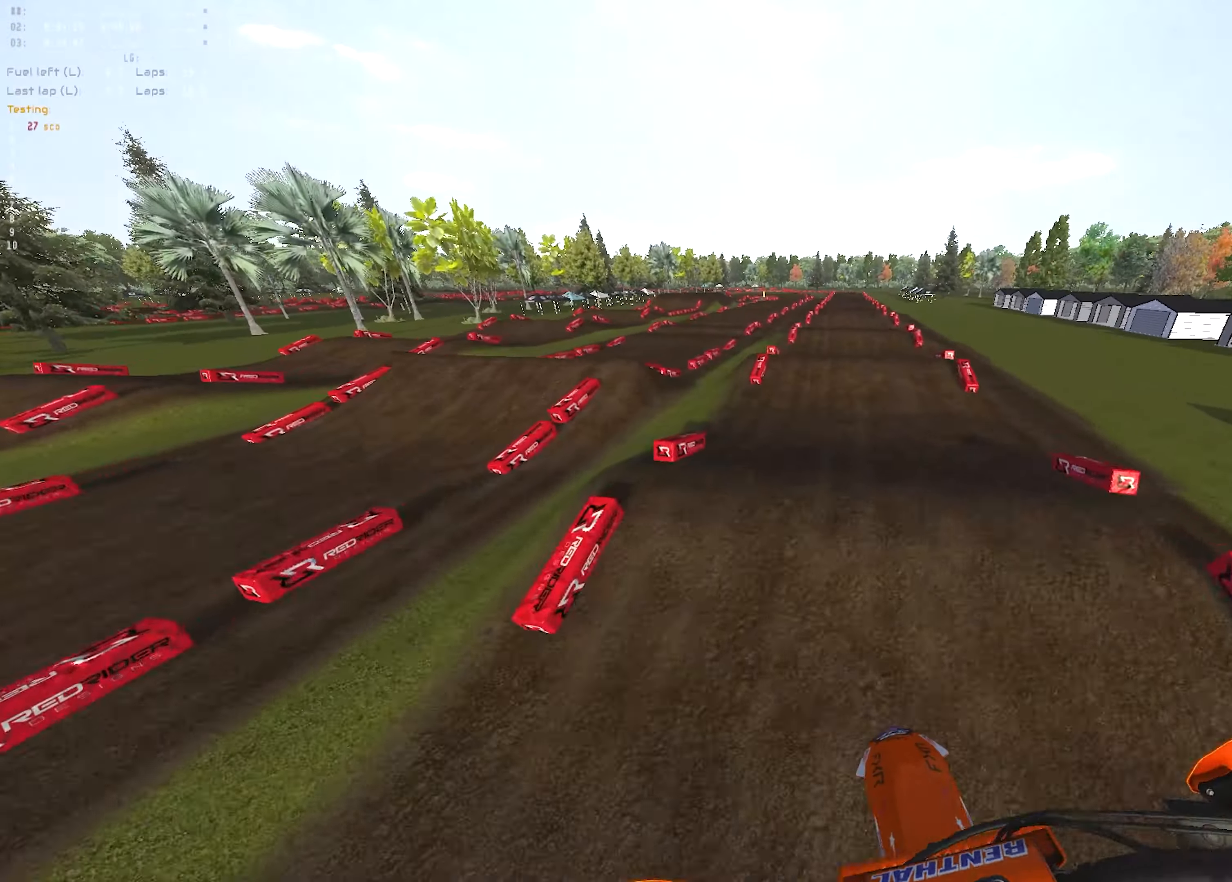
{"buttons": ["R1", "R2"], "left_stick": "up", "right_stick": "down", "events": [[33, "L1", "up"], [433, "left_stick", "up"]]}
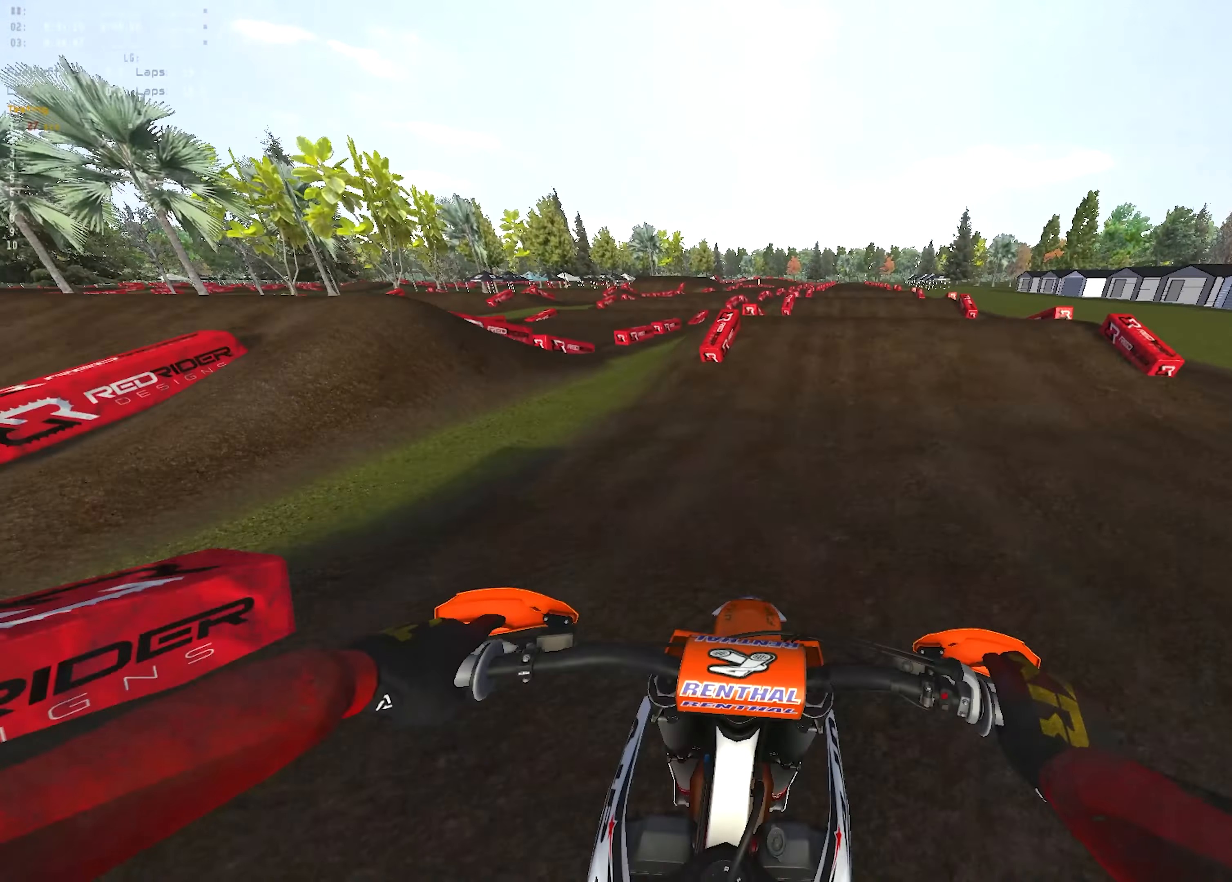
{"buttons": ["R2"], "left_stick": "up", "right_stick": "up", "events": [[17, "R1", "up"], [167, "right_stick", "center"], [283, "right_stick", "down"], [417, "right_stick", "center"], [467, "right_stick", "up"]]}
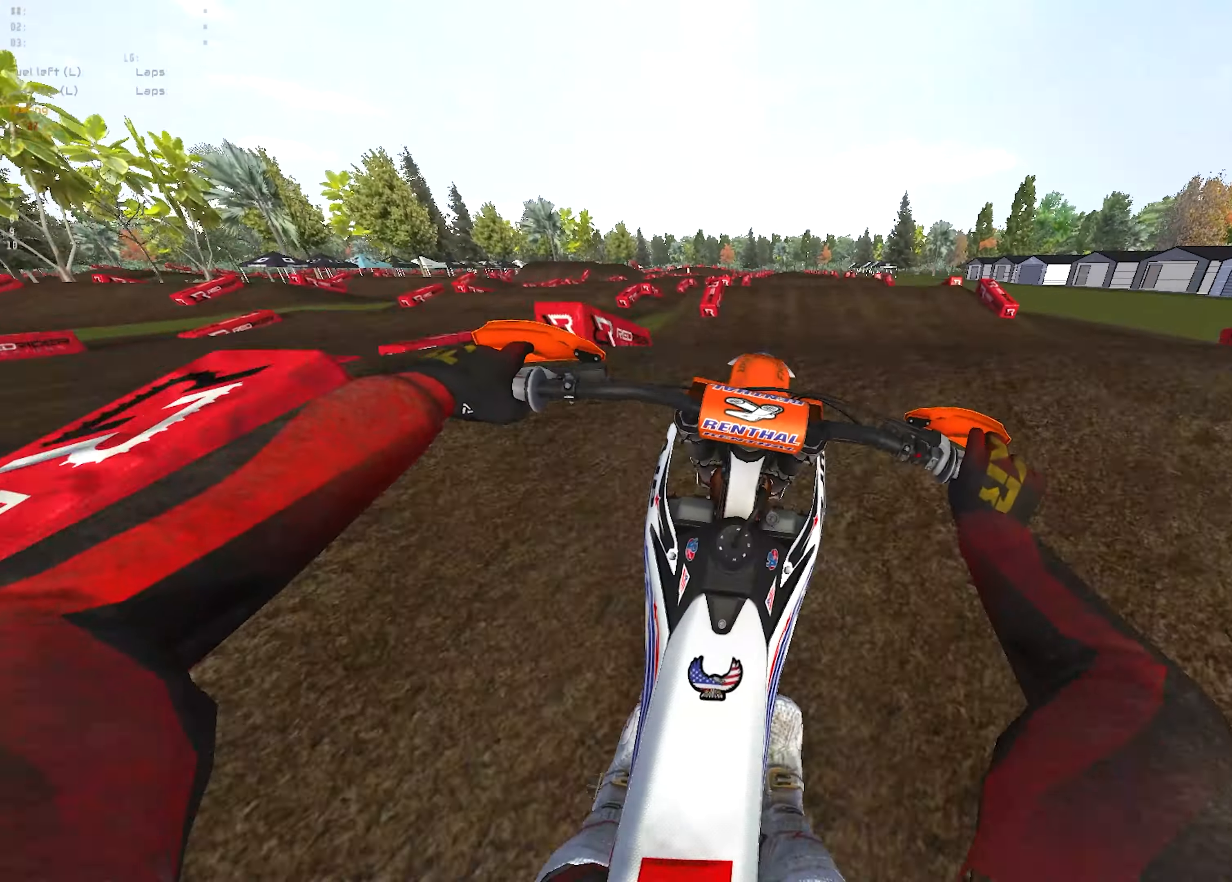
{"buttons": ["CROSS", "L1", "L2", "R1"], "left_stick": "up-right", "right_stick": "center", "events": [[100, "left_stick", "up-right"], [217, "left_stick", "right"], [300, "R1", "down"], [317, "R2", "up"], [350, "L2", "down"], [383, "L1", "down"], [417, "CROSS", "down"], [433, "left_stick", "up-right"], [433, "right_stick", "center"]]}
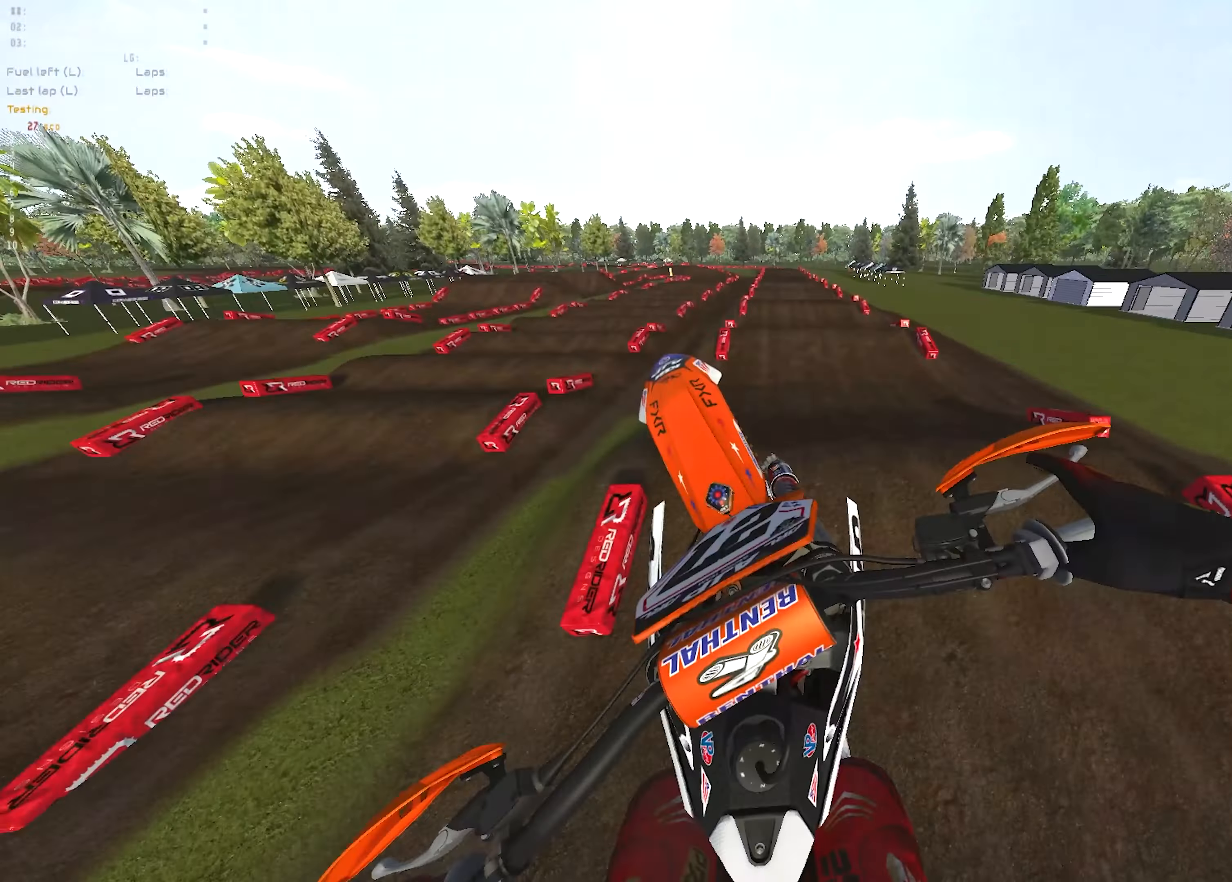
{"buttons": ["L1", "L2", "R1"], "left_stick": "up-right", "right_stick": "down", "events": [[50, "CROSS", "up"], [200, "right_stick", "down"]]}
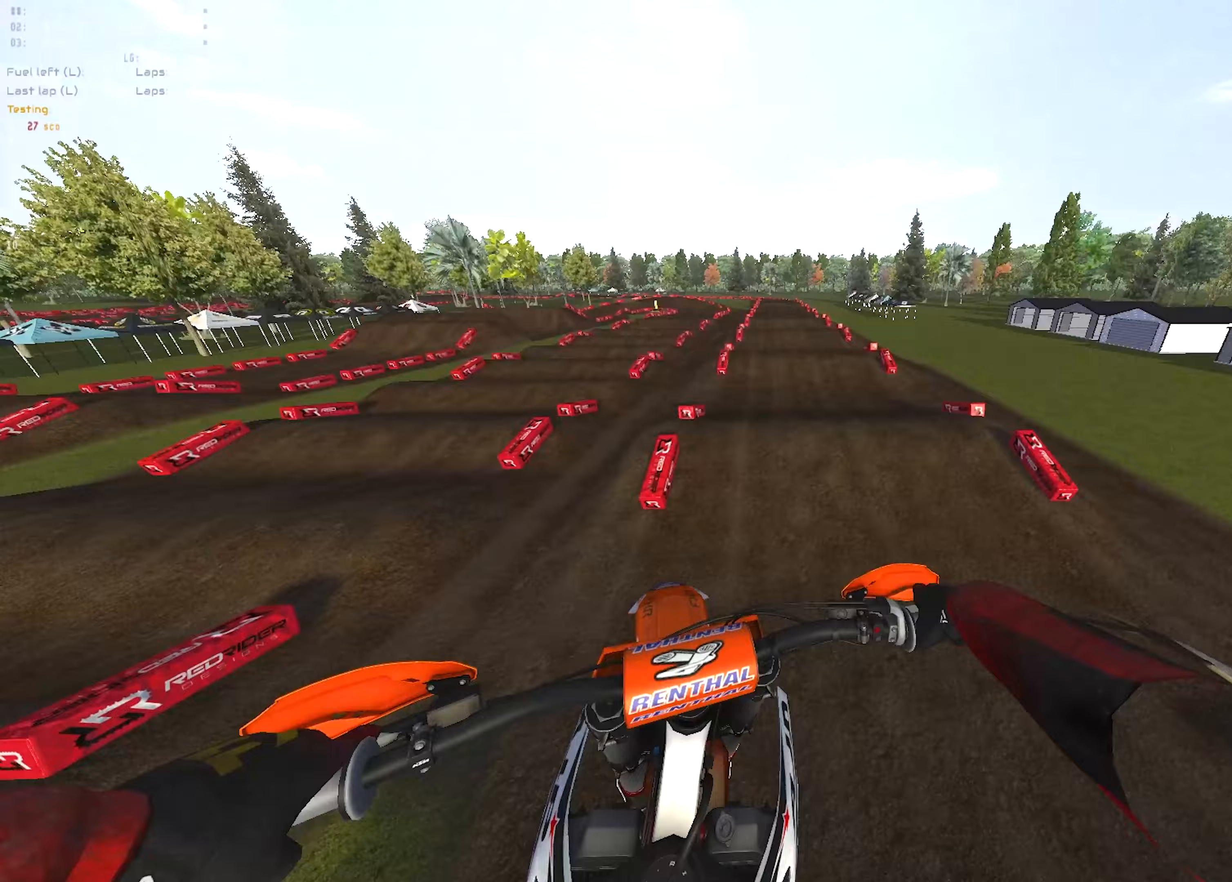
{"buttons": ["R1", "R2"], "left_stick": "center", "right_stick": "down", "events": [[133, "R2", "down"], [200, "L2", "up"], [217, "left_stick", "center"], [250, "L1", "up"]]}
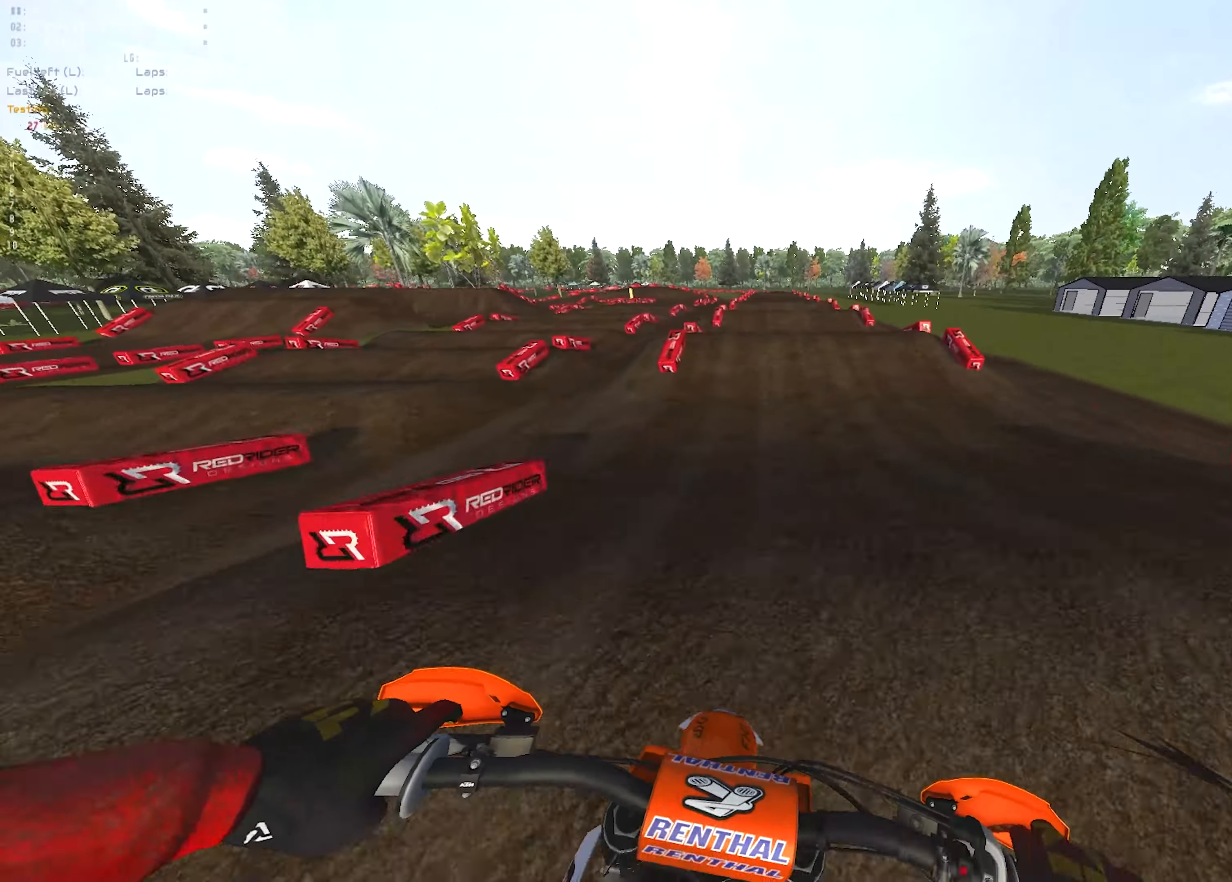
{"buttons": ["R2"], "left_stick": "center", "right_stick": "center", "events": [[100, "right_stick", "down-left"], [150, "R1", "up"], [267, "right_stick", "up-left"], [483, "right_stick", "center"]]}
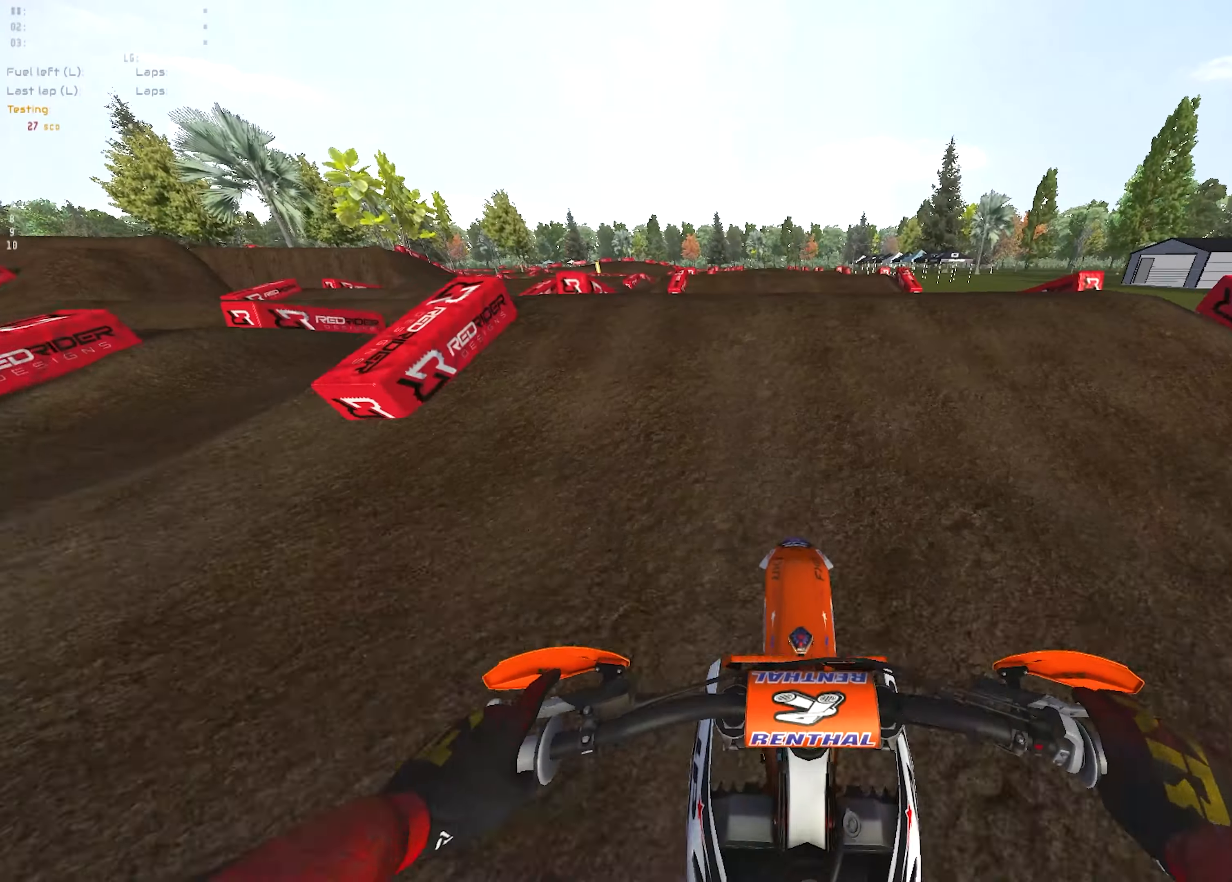
{"buttons": ["R2"], "left_stick": "up-left", "right_stick": "up-left", "events": [[83, "left_stick", "up"], [183, "right_stick", "up-left"], [217, "left_stick", "center"], [383, "left_stick", "left"], [433, "left_stick", "up-left"]]}
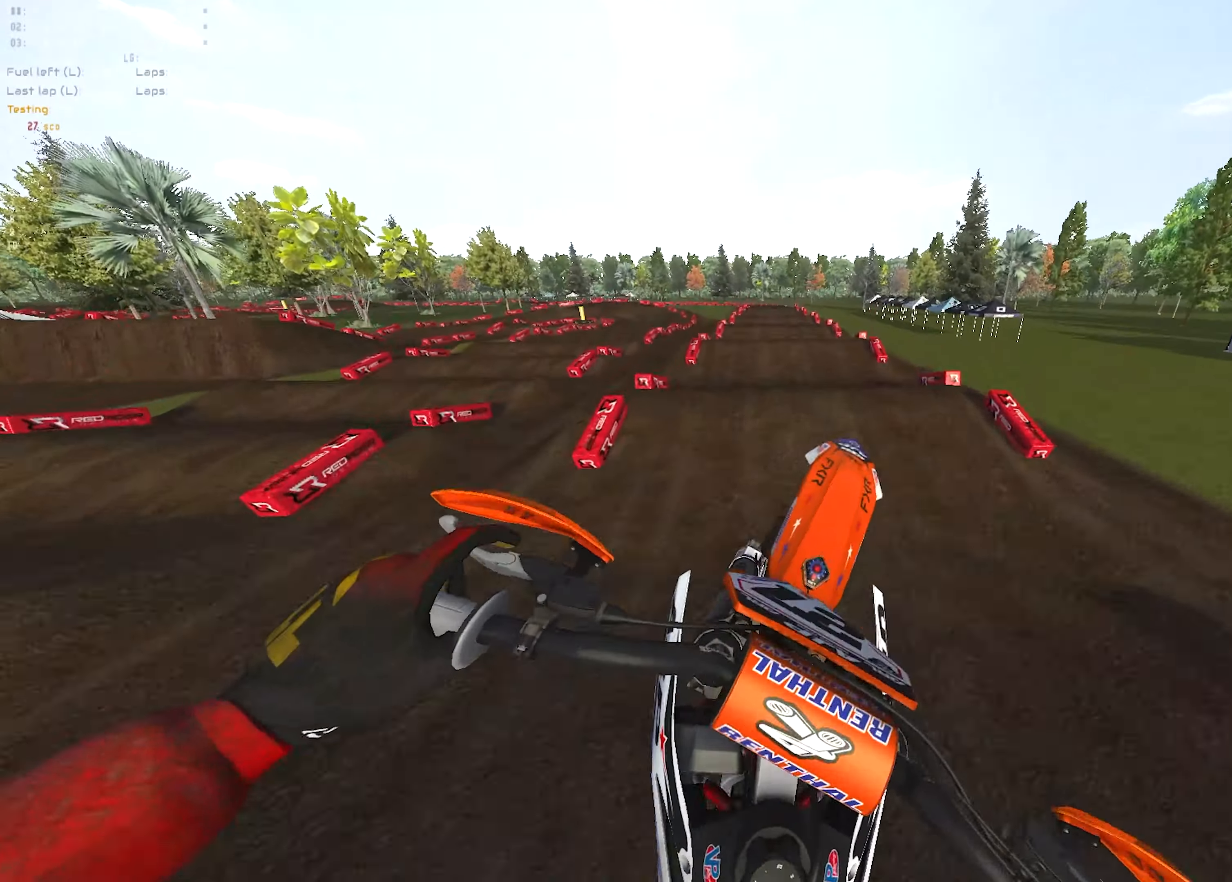
{"buttons": ["CROSS", "L1", "L2", "R1"], "left_stick": "center", "right_stick": "up-right", "events": [[50, "right_stick", "up"], [233, "R1", "down"], [333, "right_stick", "up-right"], [350, "L2", "down"], [350, "R2", "up"], [367, "left_stick", "center"], [383, "L1", "down"], [433, "CROSS", "down"]]}
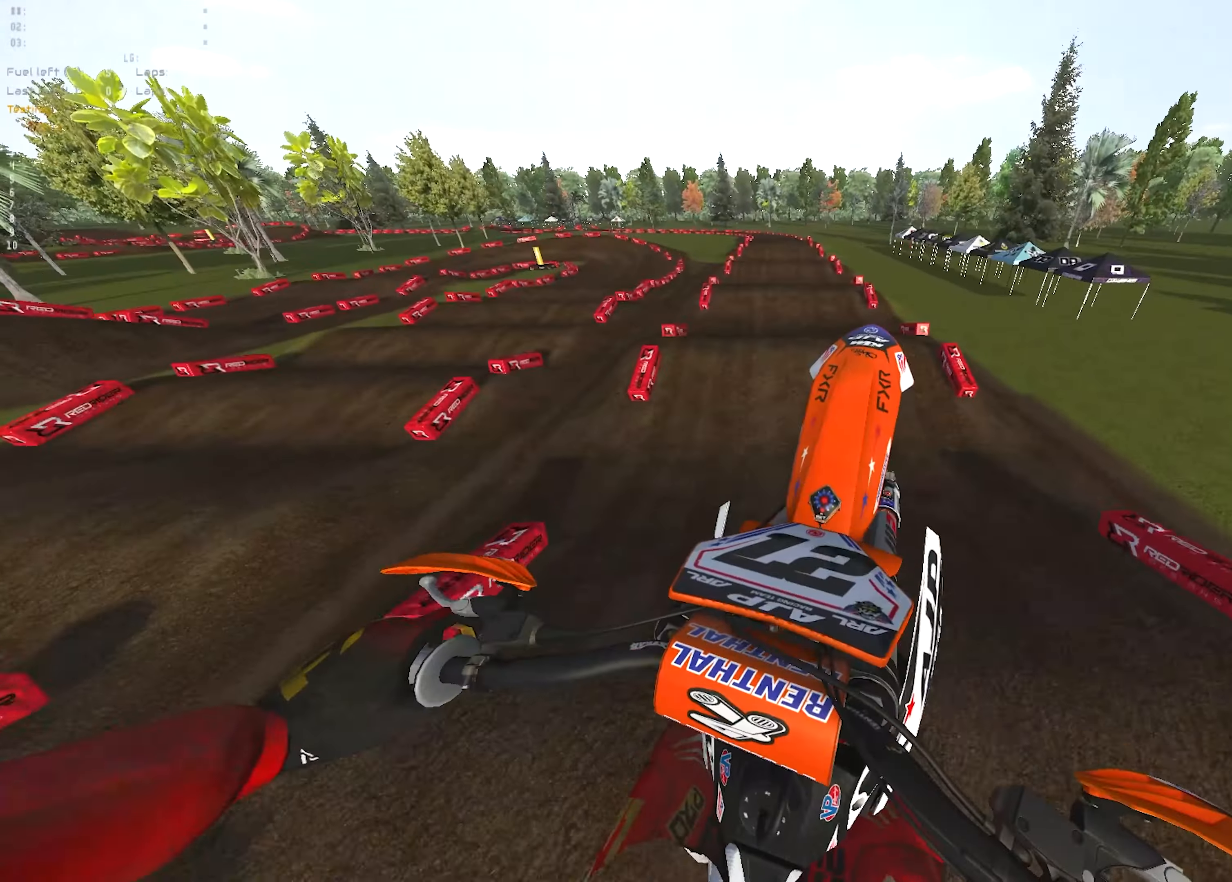
{"buttons": ["L1", "L2", "R1", "R2"], "left_stick": "up", "right_stick": "down", "events": [[100, "CROSS", "up"], [133, "right_stick", "down-right"], [200, "left_stick", "up"], [350, "right_stick", "down"], [383, "R2", "down"]]}
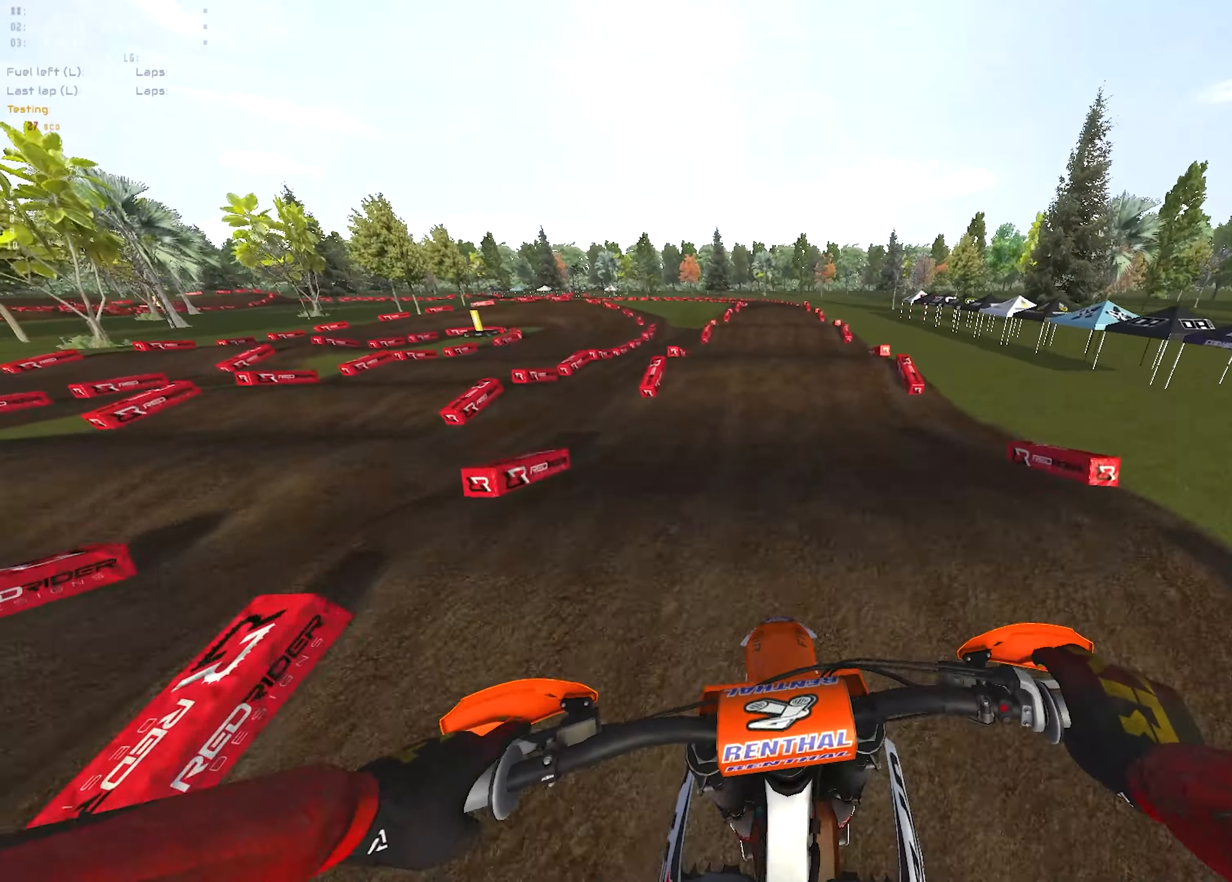
{"buttons": ["R2"], "left_stick": "center", "right_stick": "center", "events": [[83, "L1", "up"], [100, "L2", "up"], [233, "left_stick", "center"], [367, "right_stick", "down-left"], [417, "R1", "up"], [500, "right_stick", "center"]]}
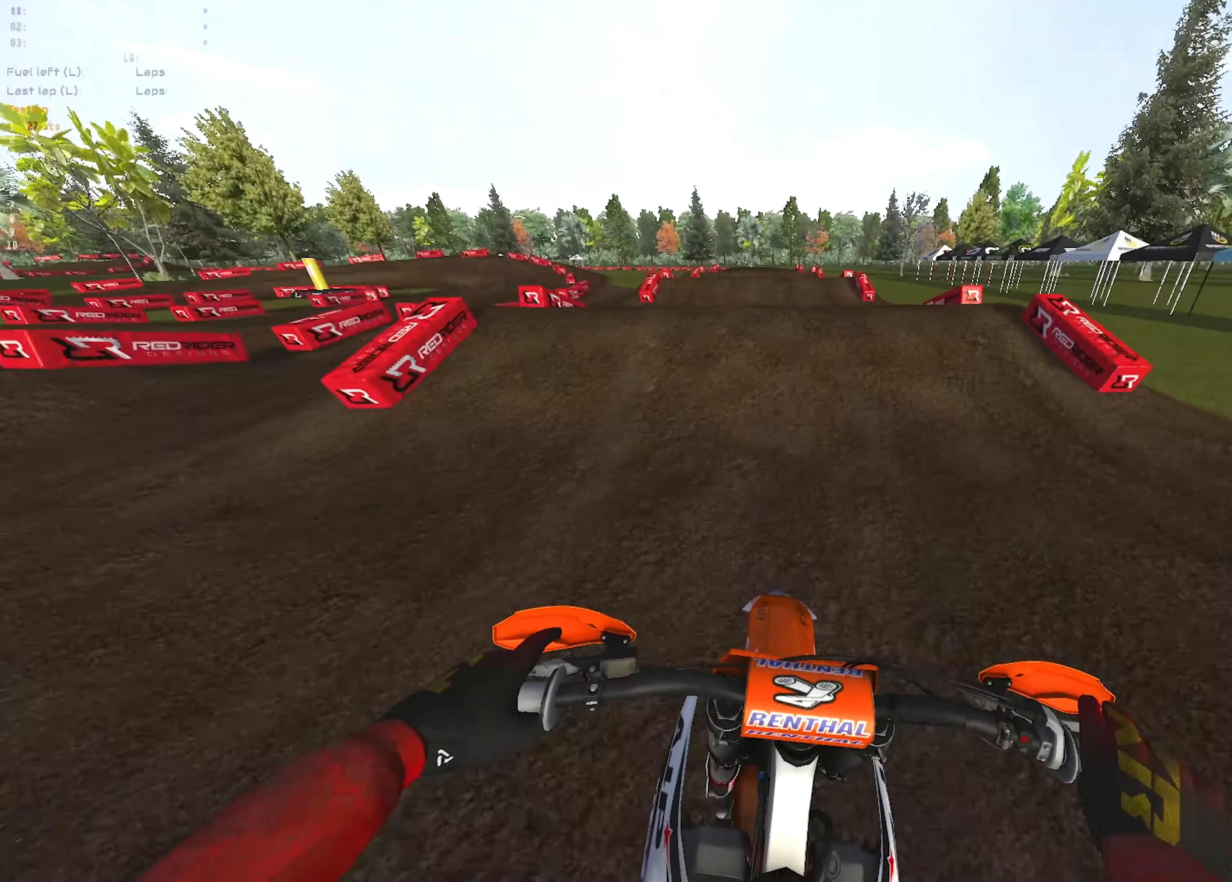
{"buttons": ["R2"], "left_stick": "center", "right_stick": "up-left", "events": [[200, "right_stick", "up-left"]]}
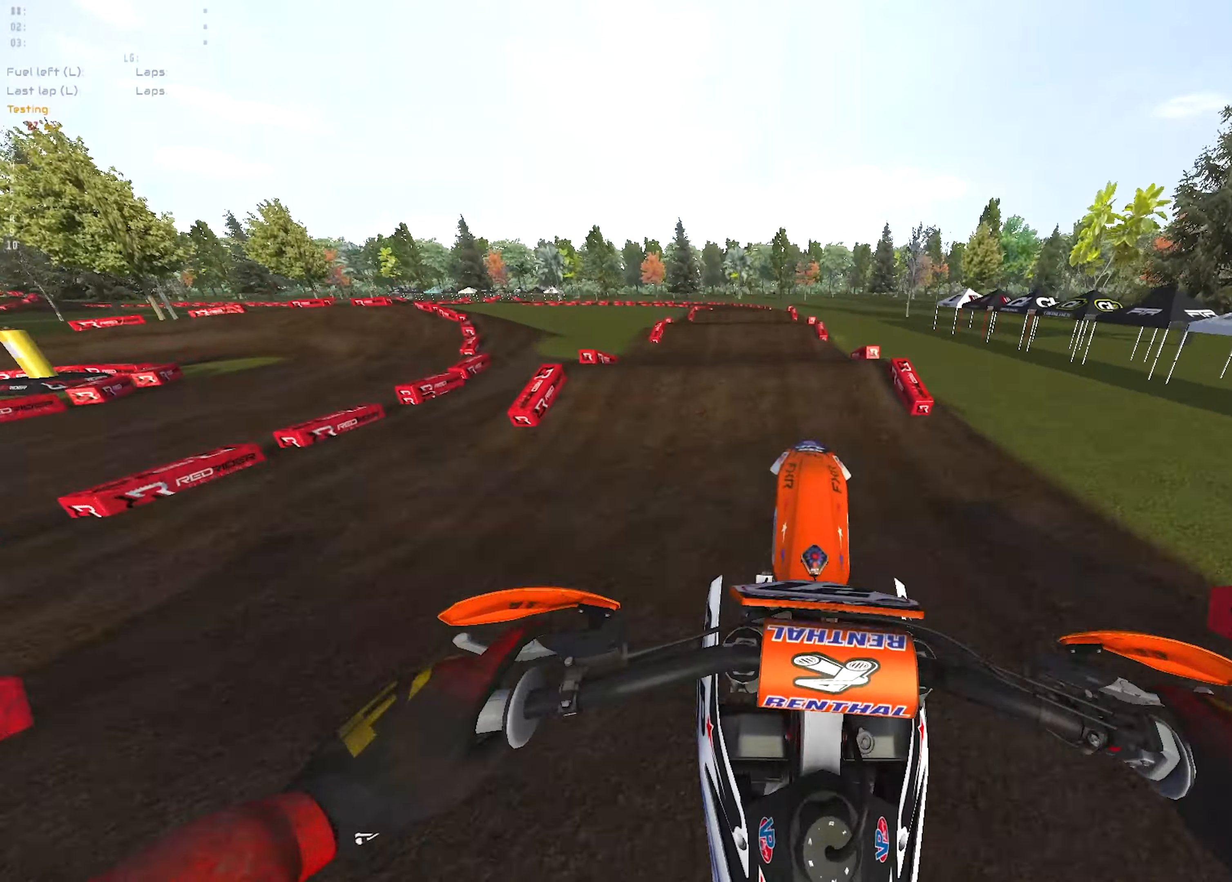
{"buttons": ["R2"], "left_stick": "left", "right_stick": "up", "events": [[133, "right_stick", "up"], [400, "left_stick", "left"]]}
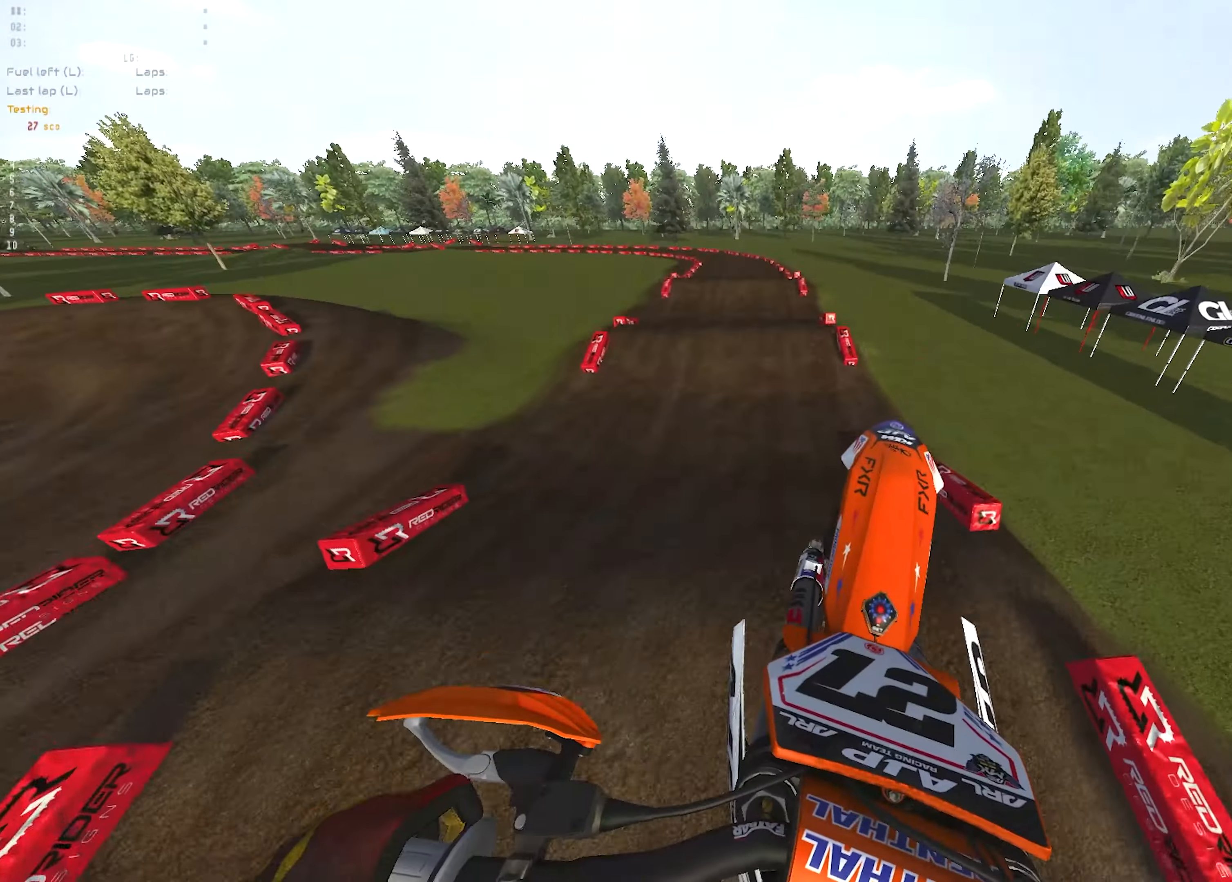
{"buttons": ["L1", "R1"], "left_stick": "center", "right_stick": "center", "events": [[217, "left_stick", "up-left"], [267, "L1", "down"], [300, "CROSS", "down"], [300, "R2", "up"], [300, "right_stick", "center"], [317, "R1", "down"], [317, "left_stick", "center"], [433, "CROSS", "up"]]}
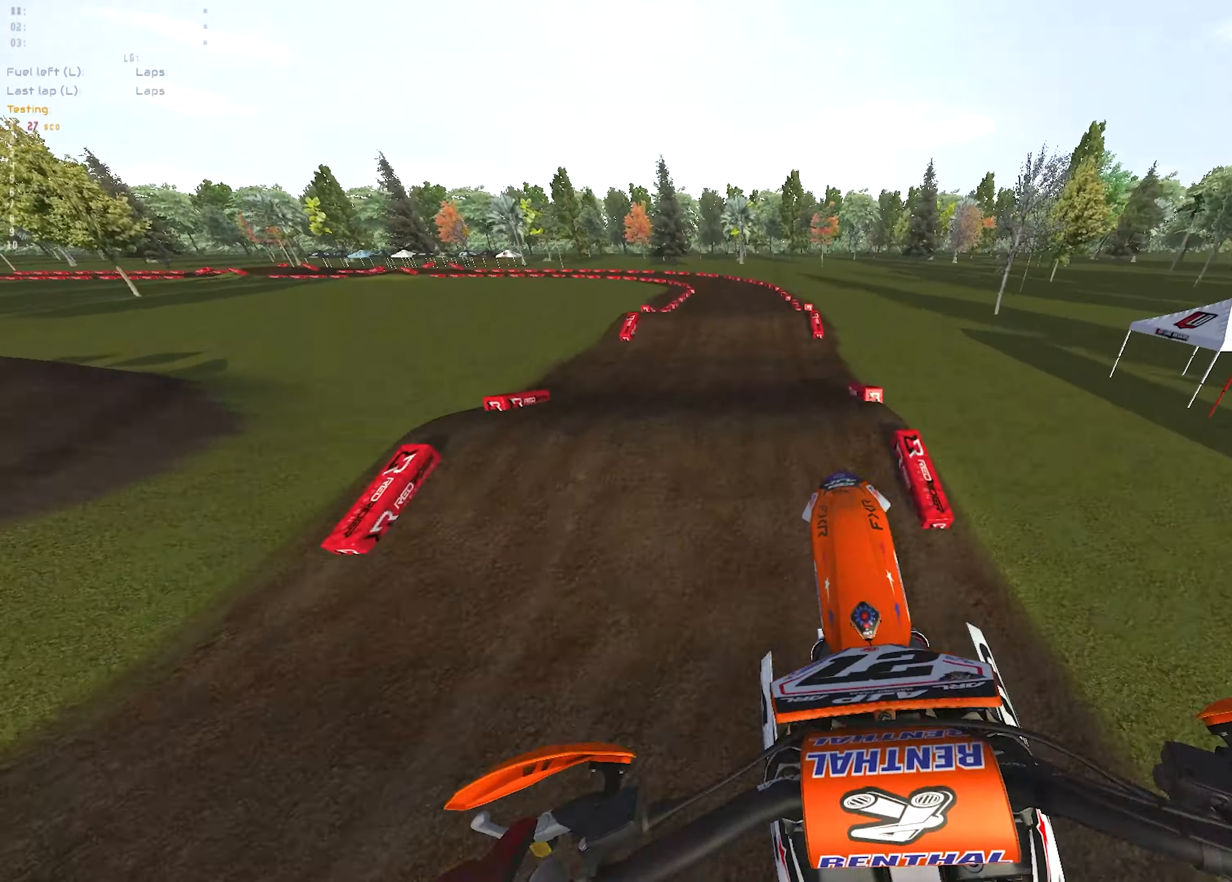
{"buttons": ["R1", "R2"], "left_stick": "center", "right_stick": "down-left", "events": [[100, "right_stick", "down-left"], [183, "R2", "down"], [300, "L1", "up"]]}
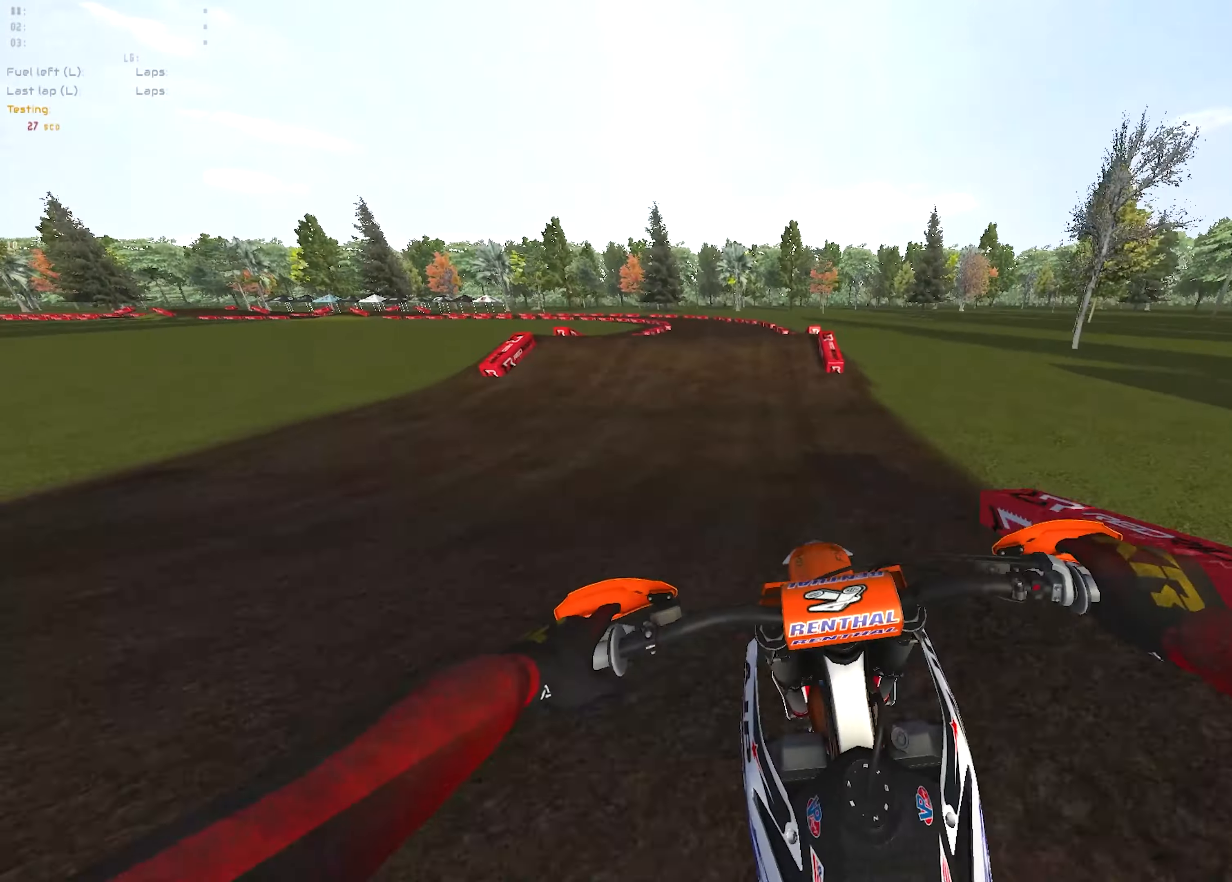
{"buttons": ["R2"], "left_stick": "left", "right_stick": "center", "events": [[17, "R1", "up"], [50, "right_stick", "center"], [317, "left_stick", "left"]]}
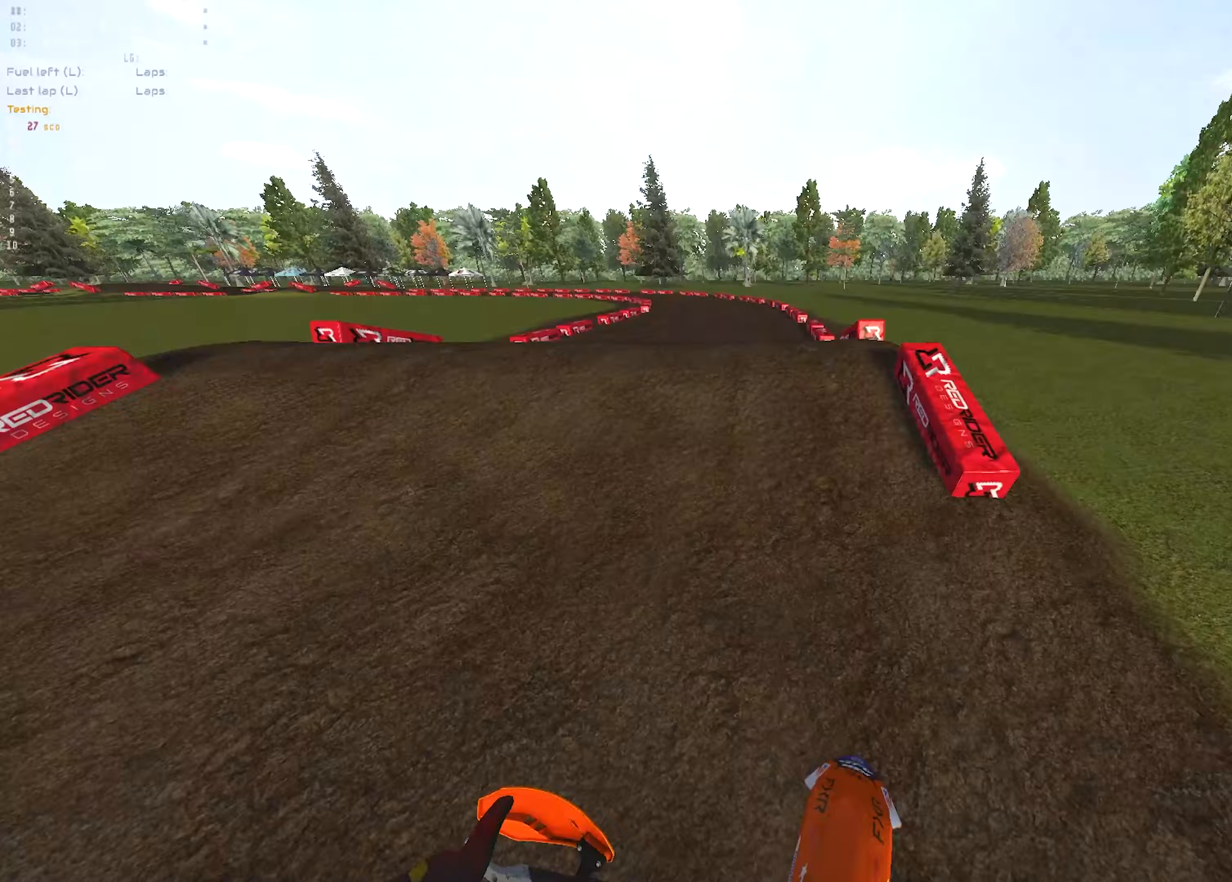
{"buttons": [], "left_stick": "right", "right_stick": "center", "events": [[100, "right_stick", "up"], [117, "R1", "down"], [117, "left_stick", "up-left"], [350, "left_stick", "center"], [367, "R1", "up"], [383, "R2", "up"], [433, "left_stick", "right"], [483, "right_stick", "center"]]}
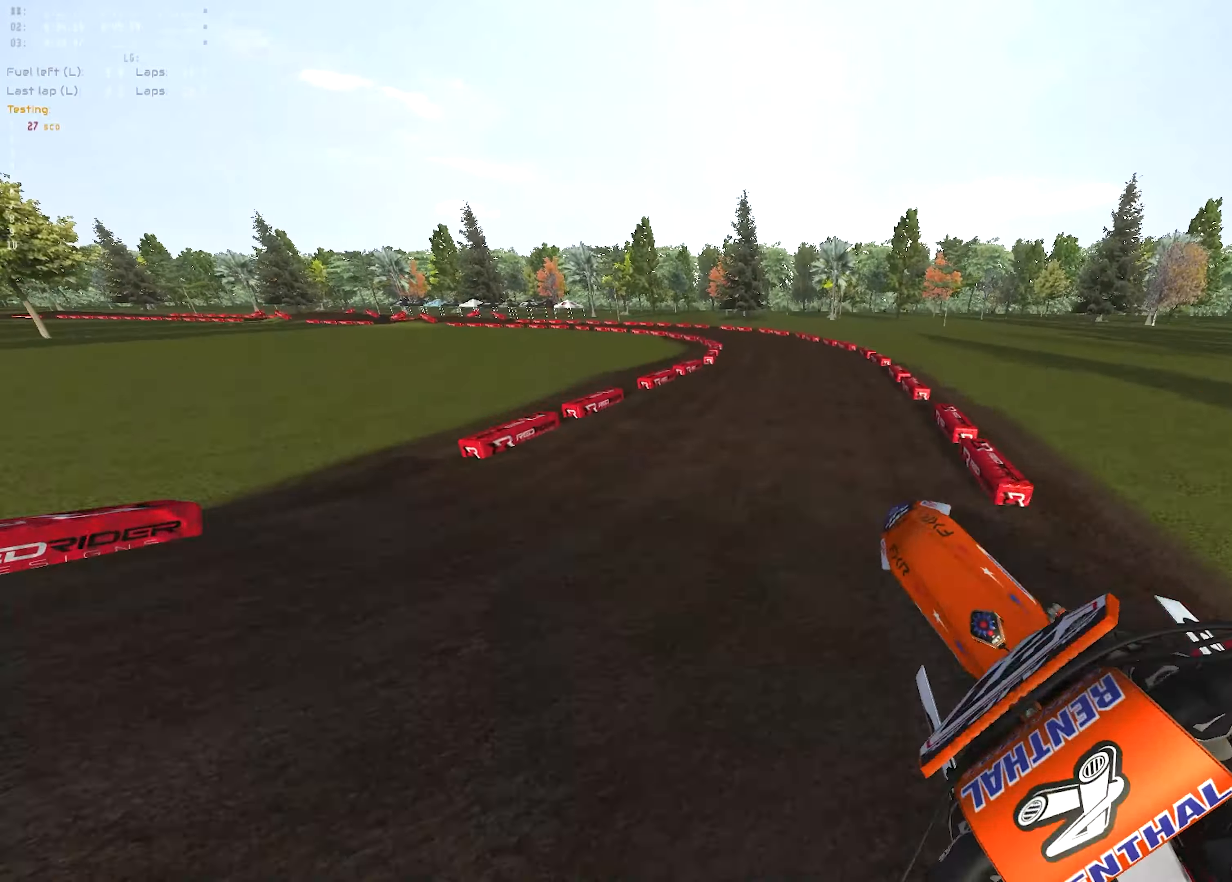
{"buttons": ["R2"], "left_stick": "center", "right_stick": "up-left", "events": [[67, "R2", "down"], [383, "left_stick", "center"], [483, "right_stick", "up-left"]]}